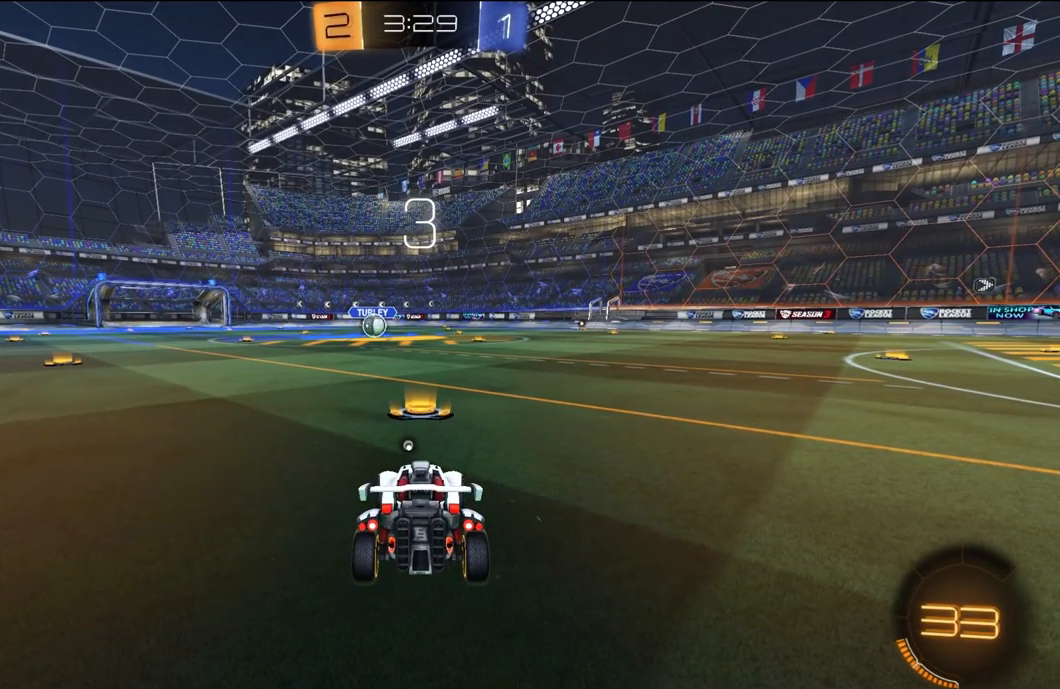
Gameplay with a controller (Xbox layout); each line is a JSON object with the inputs held at the frame after it (dt_ms = milliseconds from this image to that frame). "events" lists button and stick changes between this image and that frame as [ms after this image, input, new state], when the widget could be followed in between.
{"dt_ms": 500, "buttons": ["R2"], "left_stick": "center", "right_stick": "center", "events": [[83, "R2", "down"], [117, "R1", "down"], [383, "R2", "up"], [417, "R1", "up"], [417, "R2", "down"]]}
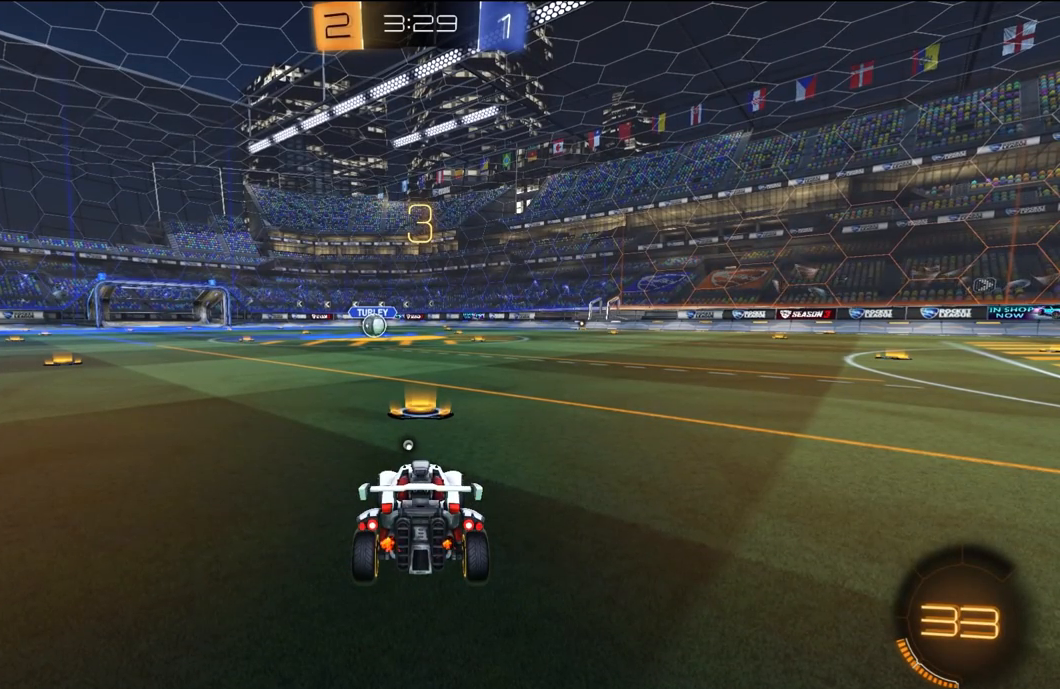
{"dt_ms": 500, "buttons": ["R1", "R2"], "left_stick": "center", "right_stick": "center", "events": [[17, "R1", "down"]]}
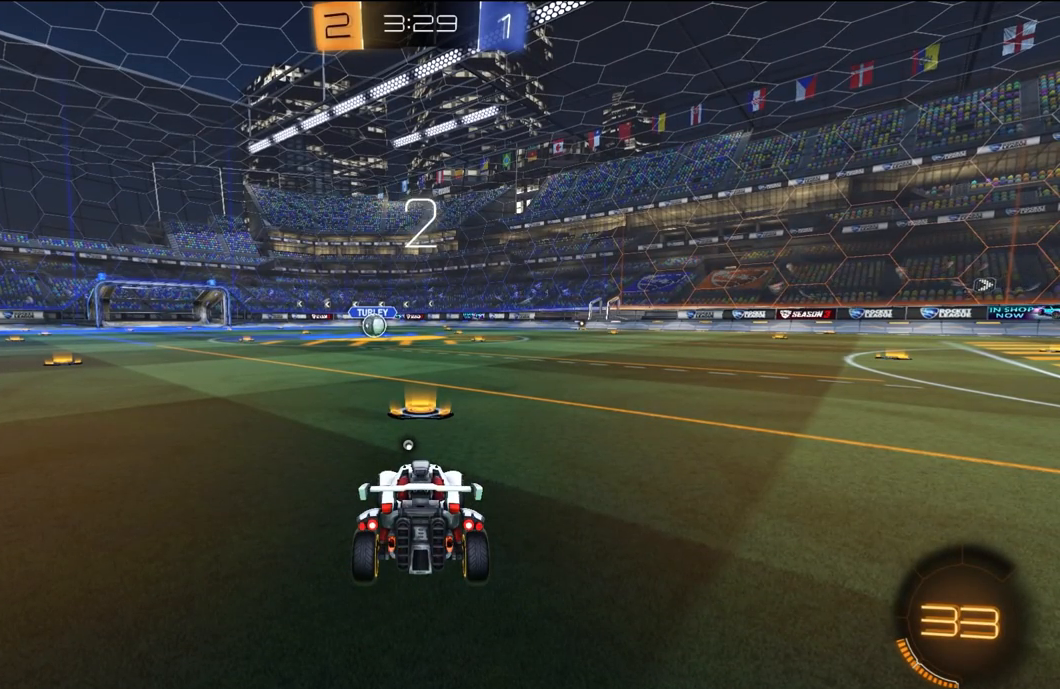
{"dt_ms": 500, "buttons": ["R1", "R2"], "left_stick": "center", "right_stick": "center", "events": [[150, "Y", "down"], [250, "Y", "up"]]}
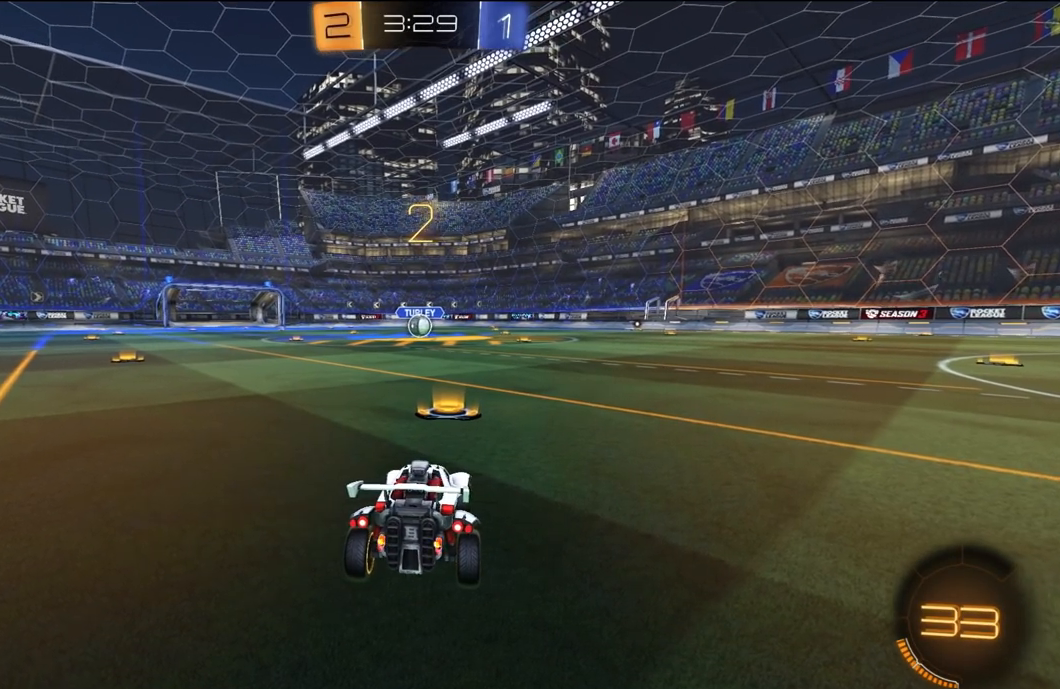
{"dt_ms": 1000, "buttons": ["R1", "R2"], "left_stick": "center", "right_stick": "center"}
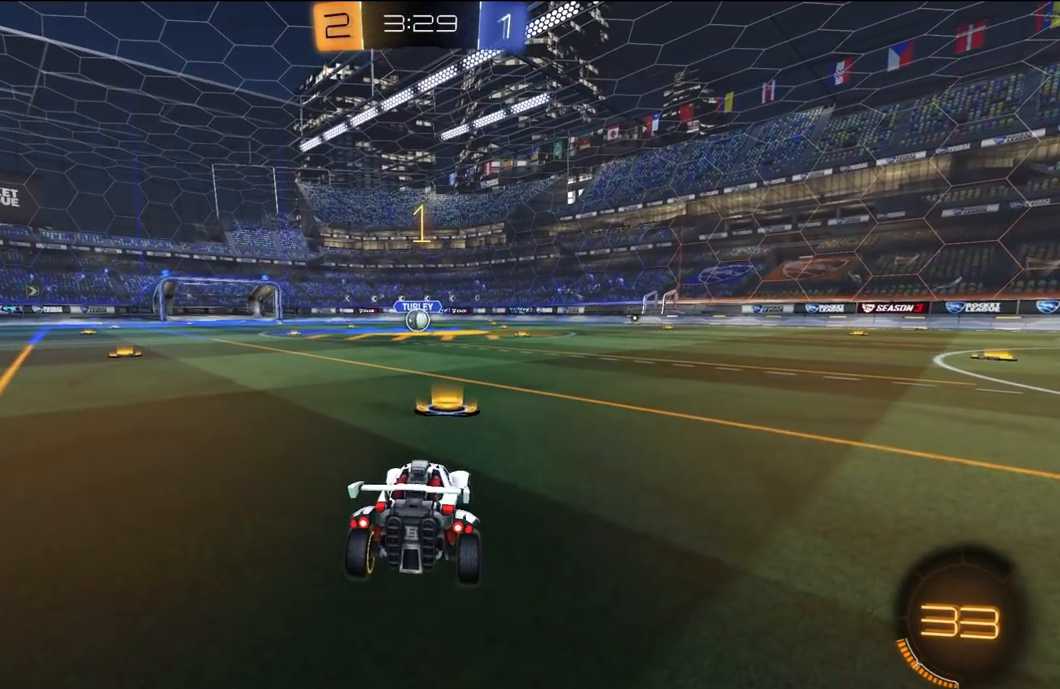
{"dt_ms": 500, "buttons": ["R1", "R2"], "left_stick": "center", "right_stick": "center", "events": []}
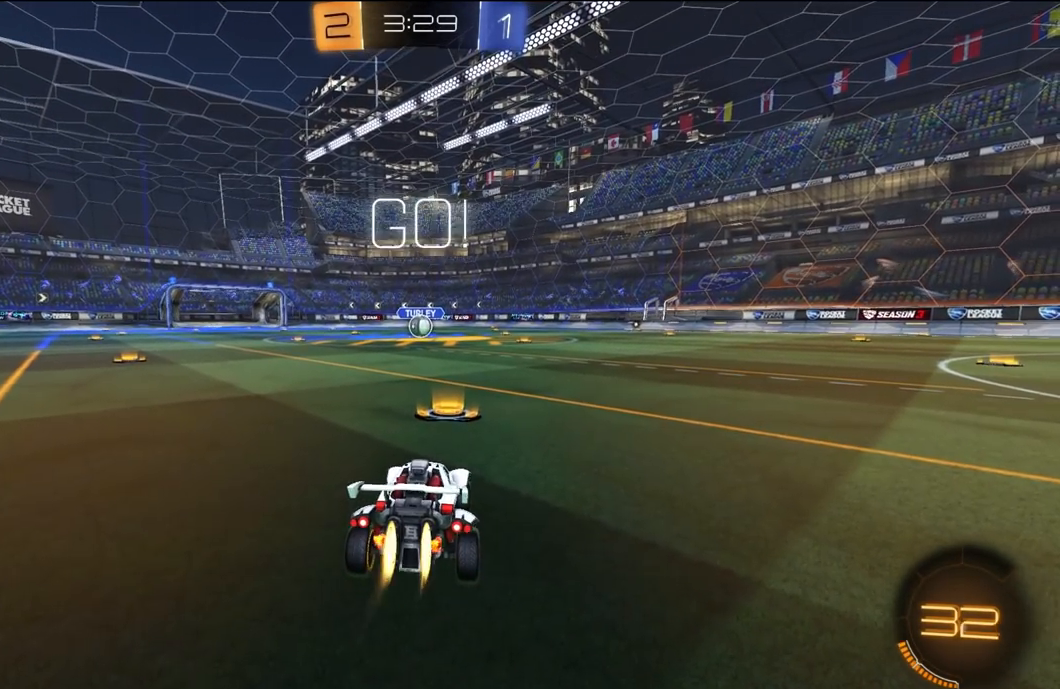
{"dt_ms": 500, "buttons": ["Y", "L1", "R1", "R2", "L3"], "left_stick": "down-left", "right_stick": "center", "events": [[267, "left_stick", "up-right"], [300, "A", "down"], [367, "A", "up"], [367, "L1", "down"], [367, "left_stick", "up-left"], [400, "A", "down"], [400, "L3", "down"], [467, "A", "up"], [467, "Y", "down"], [467, "left_stick", "down-left"]]}
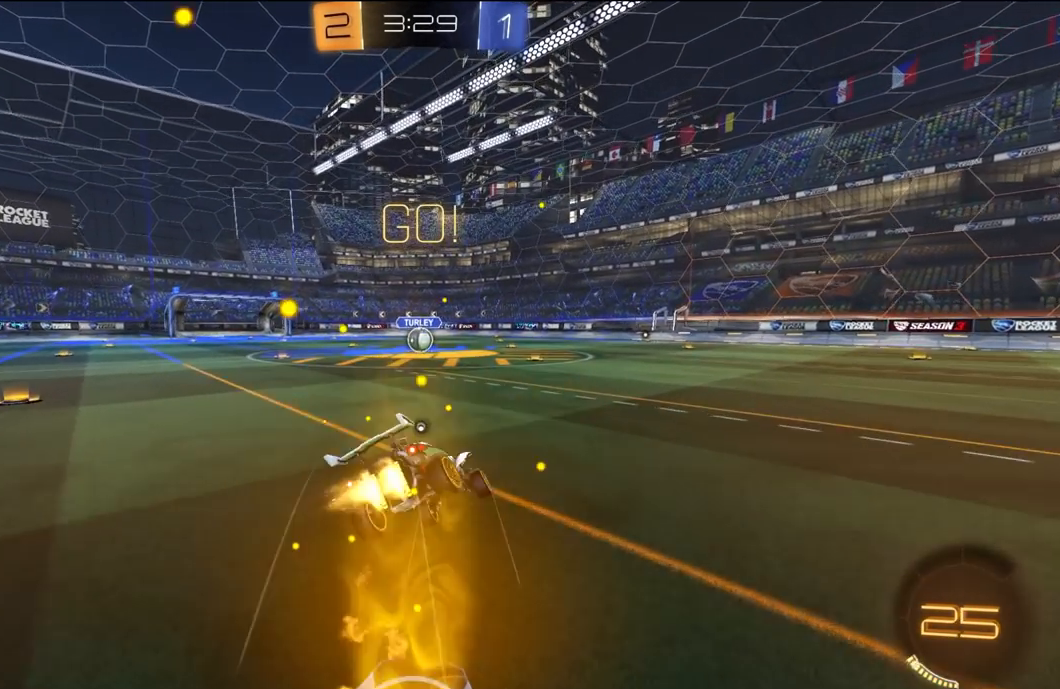
{"dt_ms": 500, "buttons": ["L1", "R1", "R2"], "left_stick": "down-left", "right_stick": "center", "events": [[33, "Y", "up"], [100, "Y", "down"], [233, "Y", "up"], [300, "L3", "up"]]}
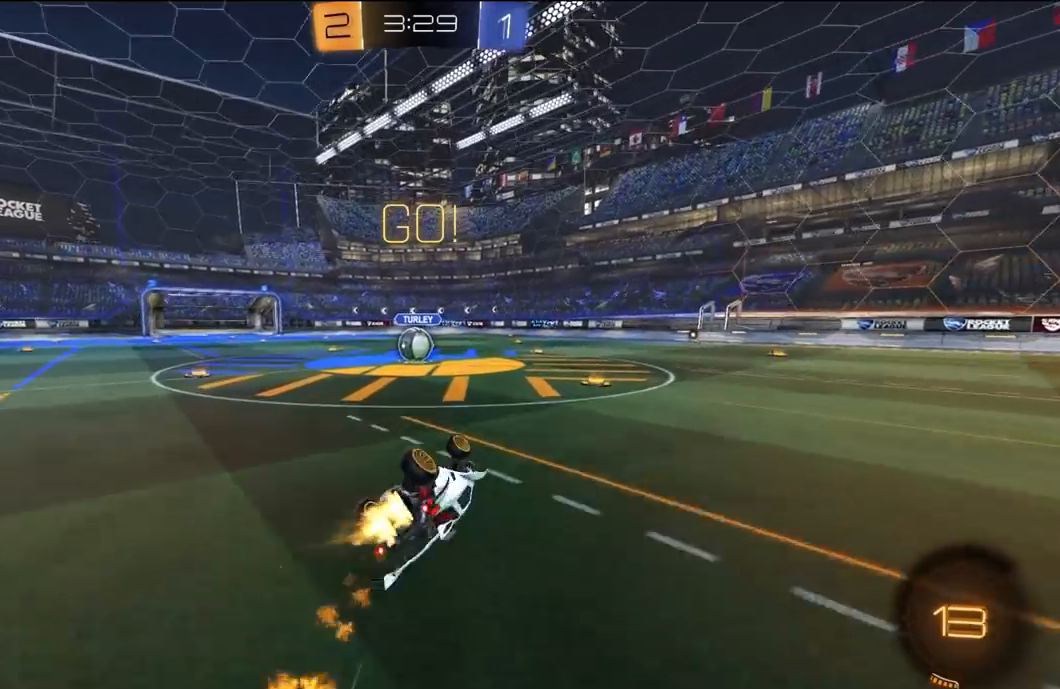
{"dt_ms": 500, "buttons": ["R2"], "left_stick": "down-left", "right_stick": "center", "events": [[233, "L1", "up"], [233, "R1", "up"]]}
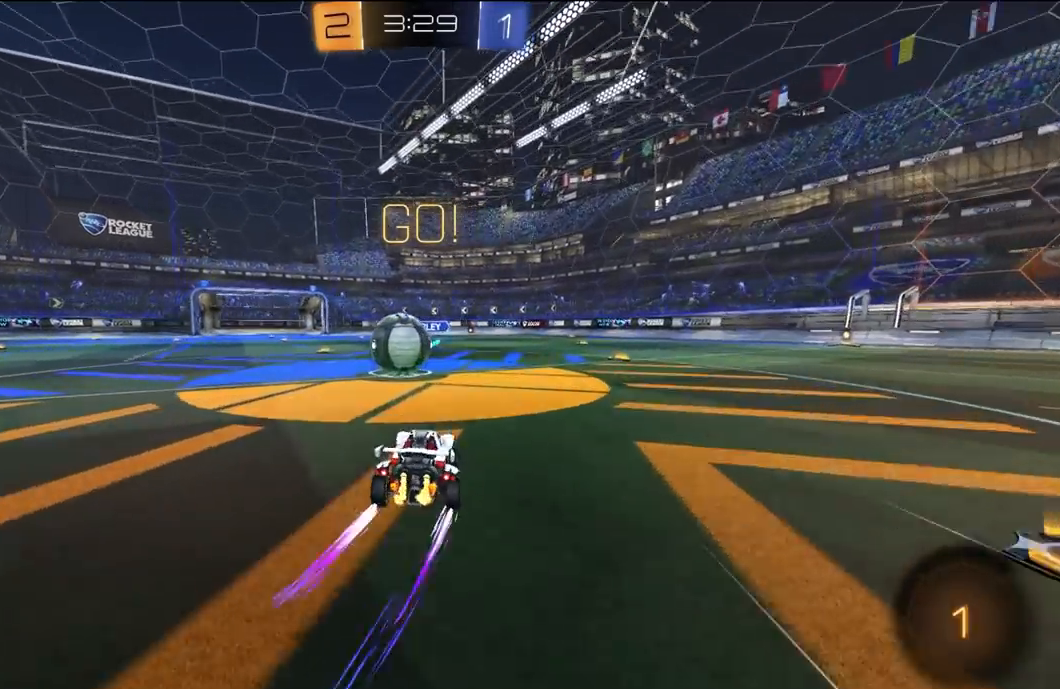
{"dt_ms": 500, "buttons": ["L1", "R2"], "left_stick": "down-left", "right_stick": "center", "events": [[33, "left_stick", "center"], [133, "A", "down"], [200, "A", "up"], [233, "L1", "down"], [233, "left_stick", "left"], [267, "L3", "down"], [300, "A", "down"], [367, "A", "up"], [367, "Y", "down"], [367, "left_stick", "down-left"], [433, "L3", "up"], [467, "Y", "up"]]}
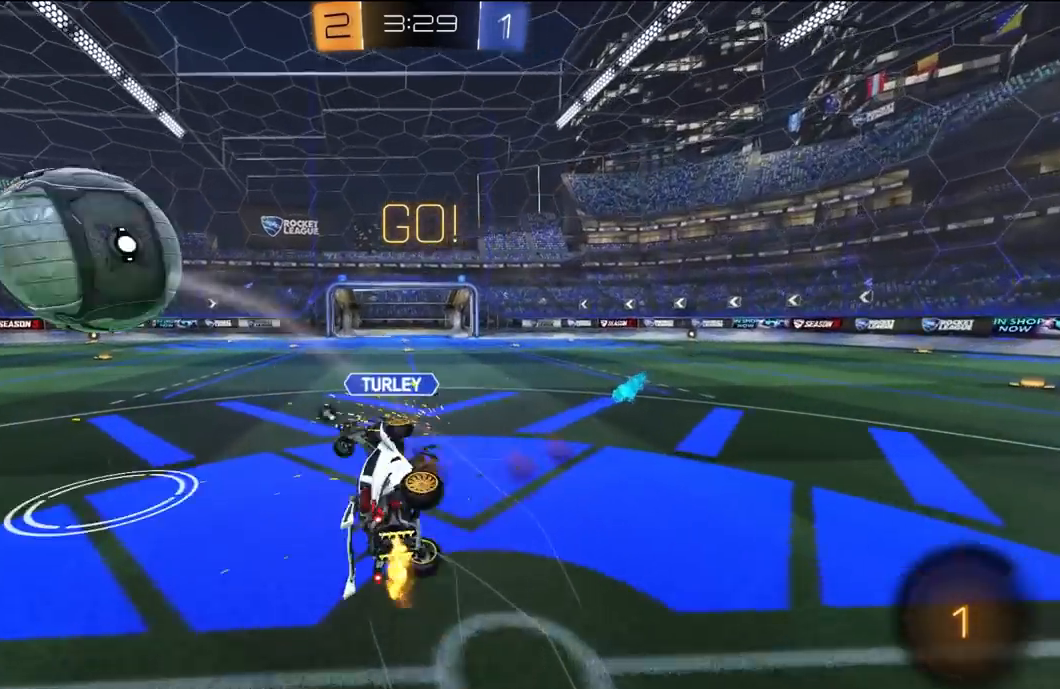
{"dt_ms": 500, "buttons": ["L1", "R2"], "left_stick": "up-left", "right_stick": "center", "events": [[33, "Y", "down"], [133, "Y", "up"], [200, "Y", "down"], [300, "Y", "up"], [367, "Y", "down"], [500, "Y", "up"], [500, "left_stick", "up-left"]]}
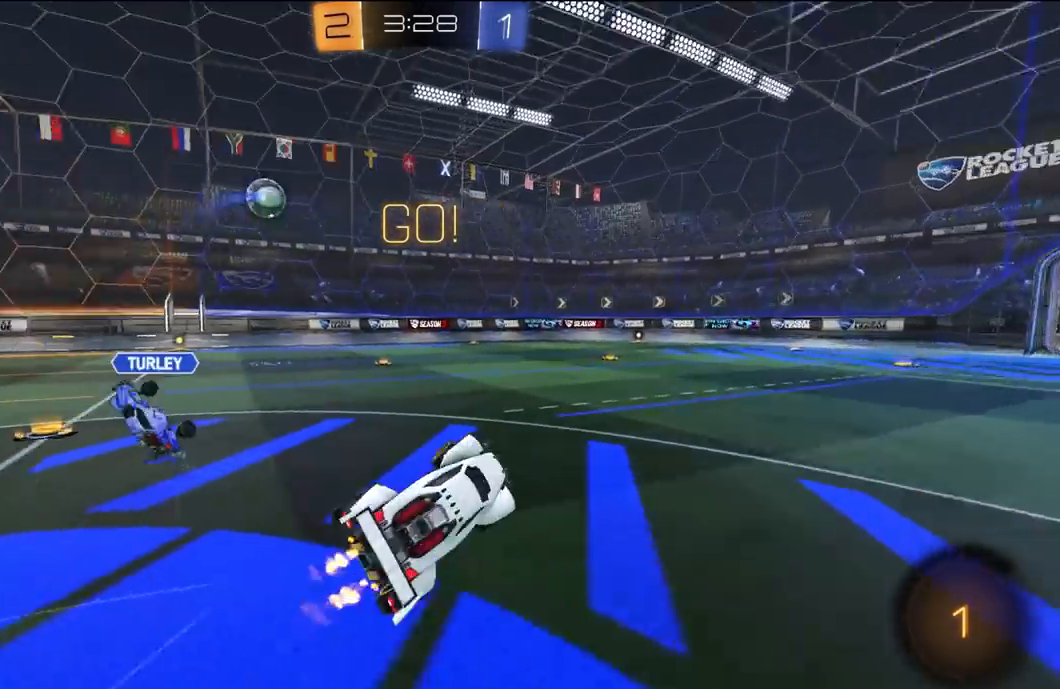
{"dt_ms": 500, "buttons": ["R2"], "left_stick": "right", "right_stick": "center", "events": [[33, "L1", "up"], [100, "left_stick", "up-right"], [167, "left_stick", "right"], [367, "L2", "down"], [367, "R2", "up"], [500, "L2", "up"], [500, "R2", "down"]]}
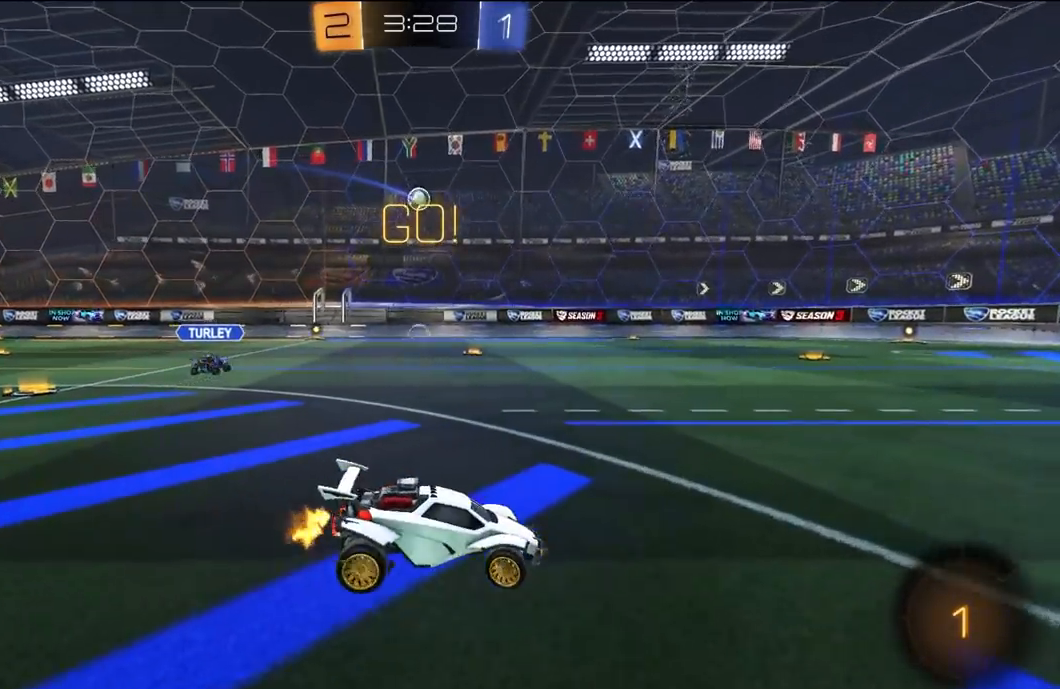
{"dt_ms": 500, "buttons": ["R2"], "left_stick": "right", "right_stick": "center", "events": []}
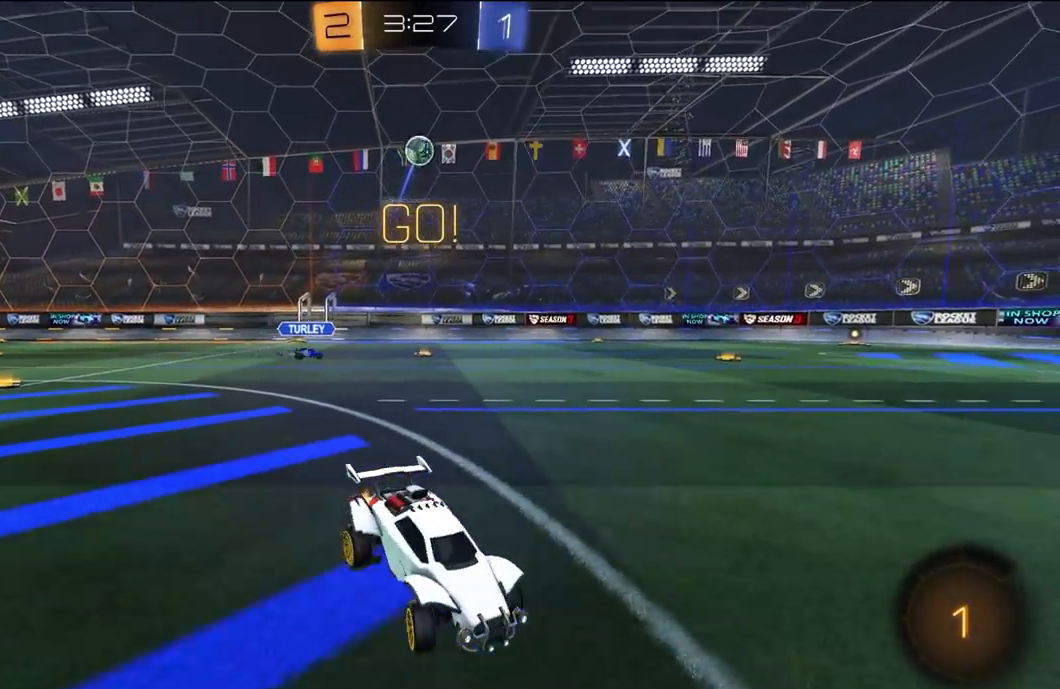
{"dt_ms": 500, "buttons": ["R2"], "left_stick": "right", "right_stick": "center", "events": [[67, "left_stick", "center"], [200, "left_stick", "right"], [367, "left_stick", "center"], [483, "left_stick", "right"]]}
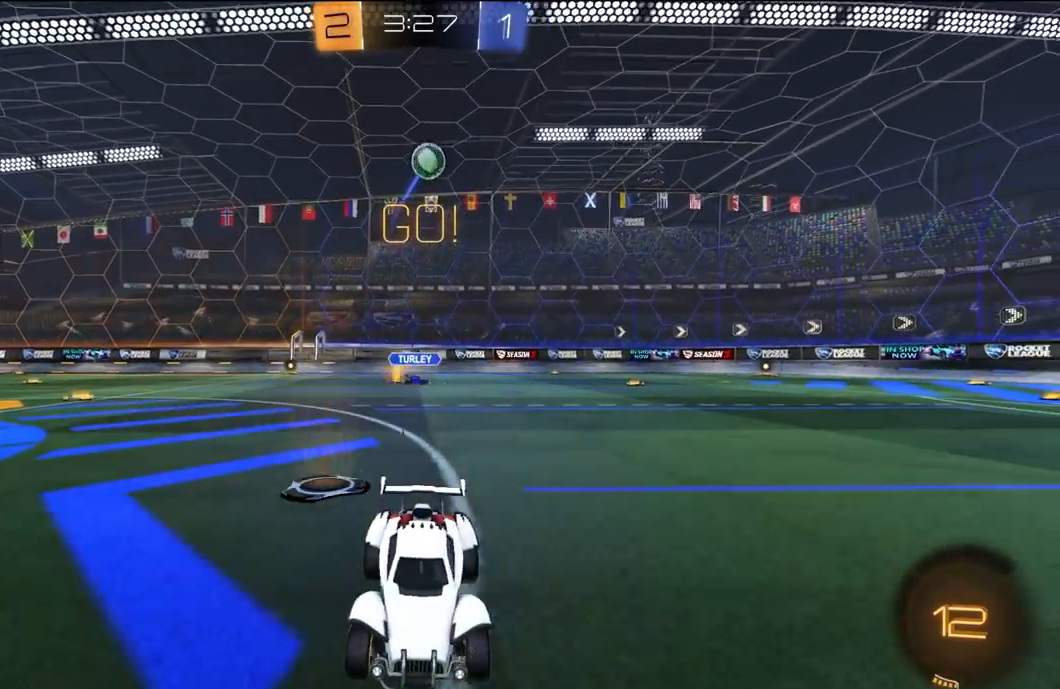
{"dt_ms": 500, "buttons": [], "left_stick": "left", "right_stick": "center", "events": [[133, "left_stick", "center"], [200, "left_stick", "left"], [300, "L1", "down"], [333, "R2", "up"], [400, "L1", "up"]]}
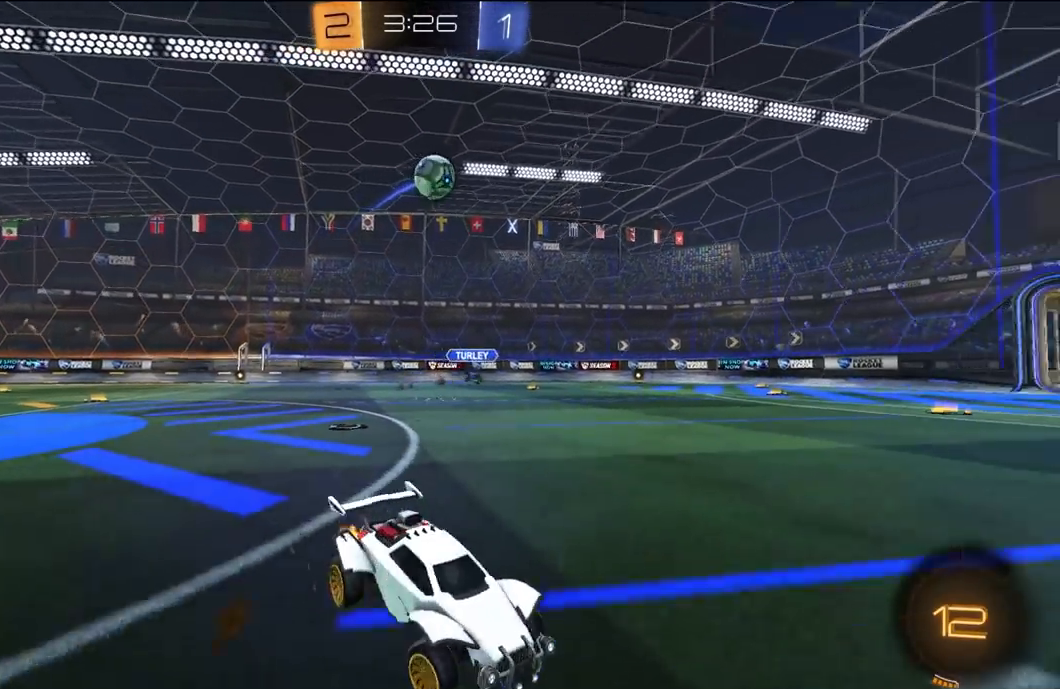
{"dt_ms": 500, "buttons": ["R2"], "left_stick": "left", "right_stick": "center", "events": [[233, "R2", "down"], [267, "left_stick", "center"], [367, "R2", "up"], [433, "left_stick", "left"], [467, "R2", "down"]]}
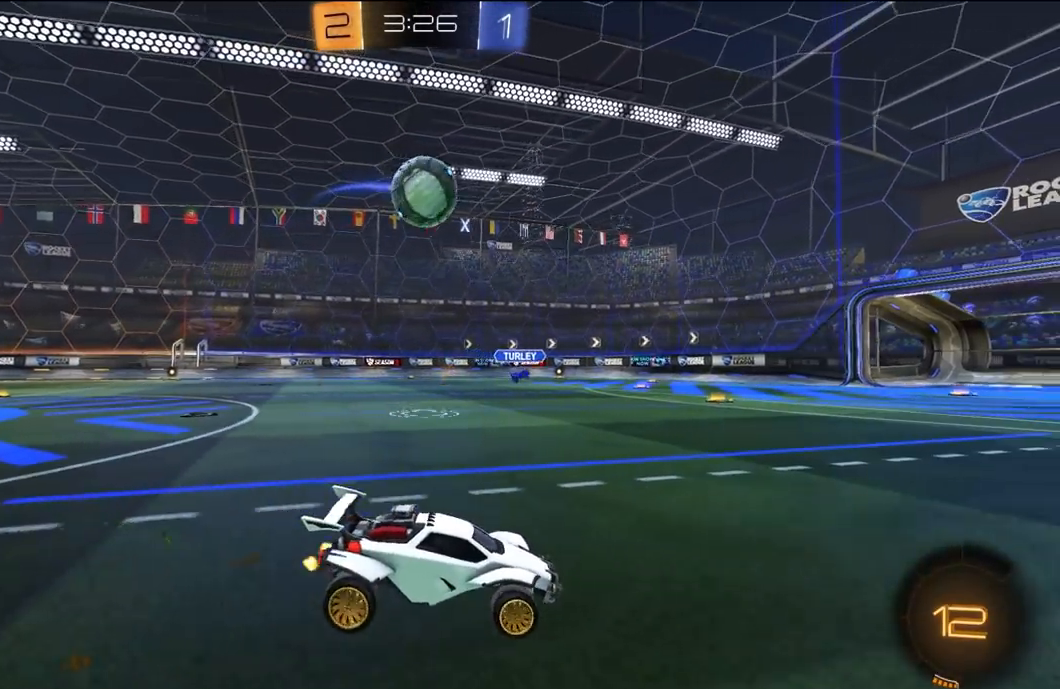
{"dt_ms": 500, "buttons": ["R1", "R2"], "left_stick": "right", "right_stick": "center", "events": [[67, "left_stick", "center"], [100, "R2", "up"], [267, "R2", "down"], [267, "left_stick", "left"], [433, "left_stick", "right"], [467, "R1", "down"]]}
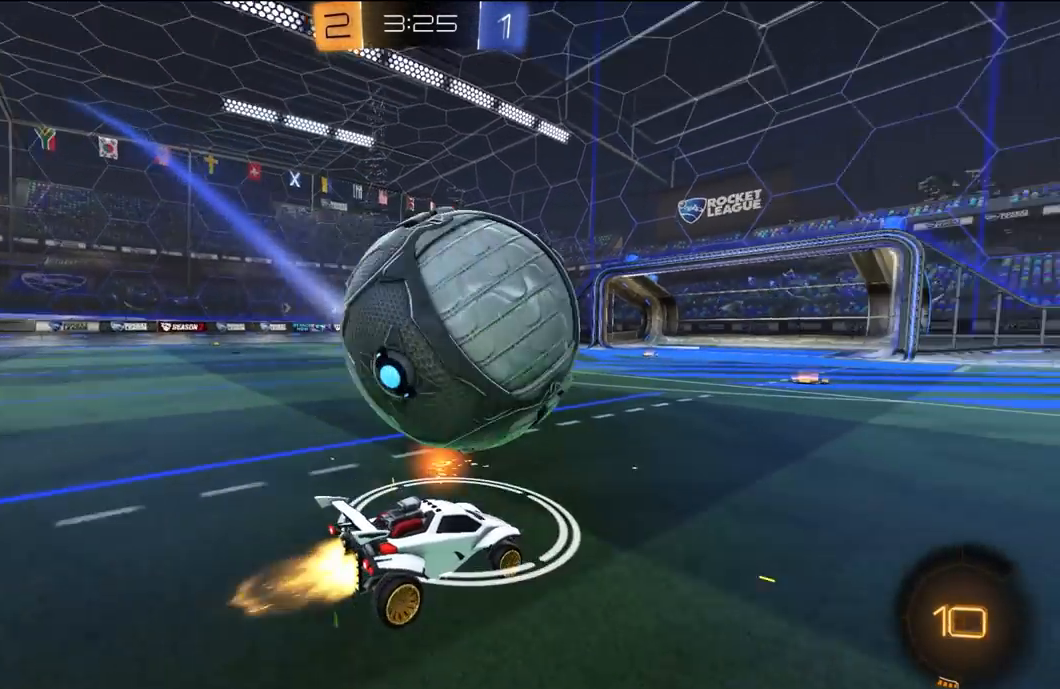
{"dt_ms": 500, "buttons": ["R2"], "left_stick": "center", "right_stick": "center"}
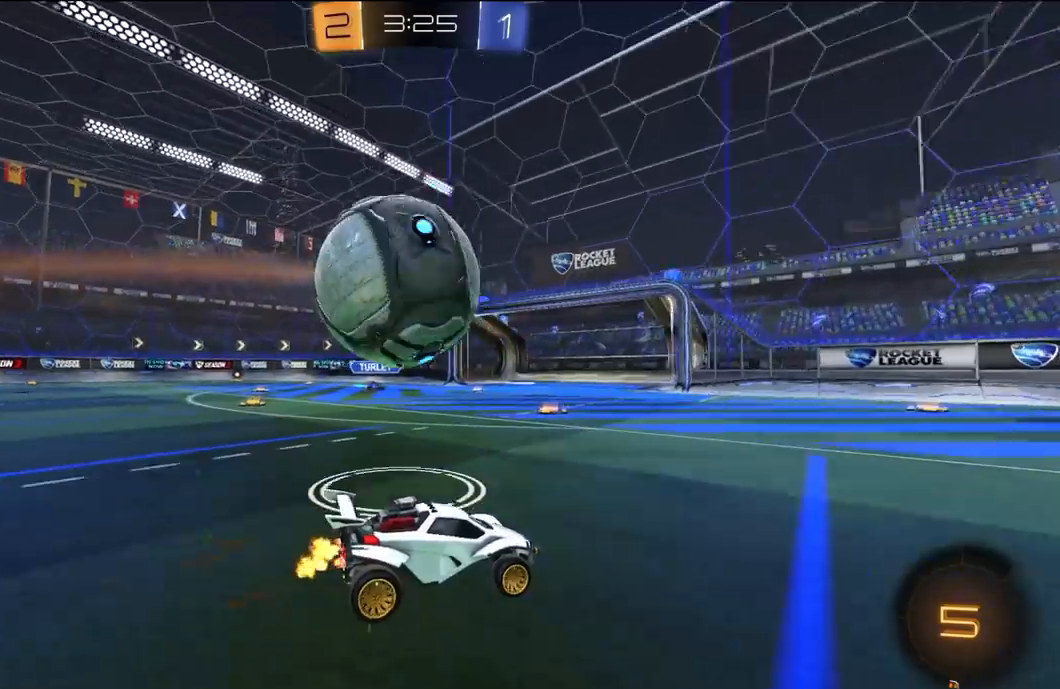
{"dt_ms": 500, "buttons": ["R2"], "left_stick": "left", "right_stick": "center", "events": [[233, "L1", "down"], [233, "R2", "up"], [233, "left_stick", "left"], [367, "L1", "up"], [367, "R2", "down"]]}
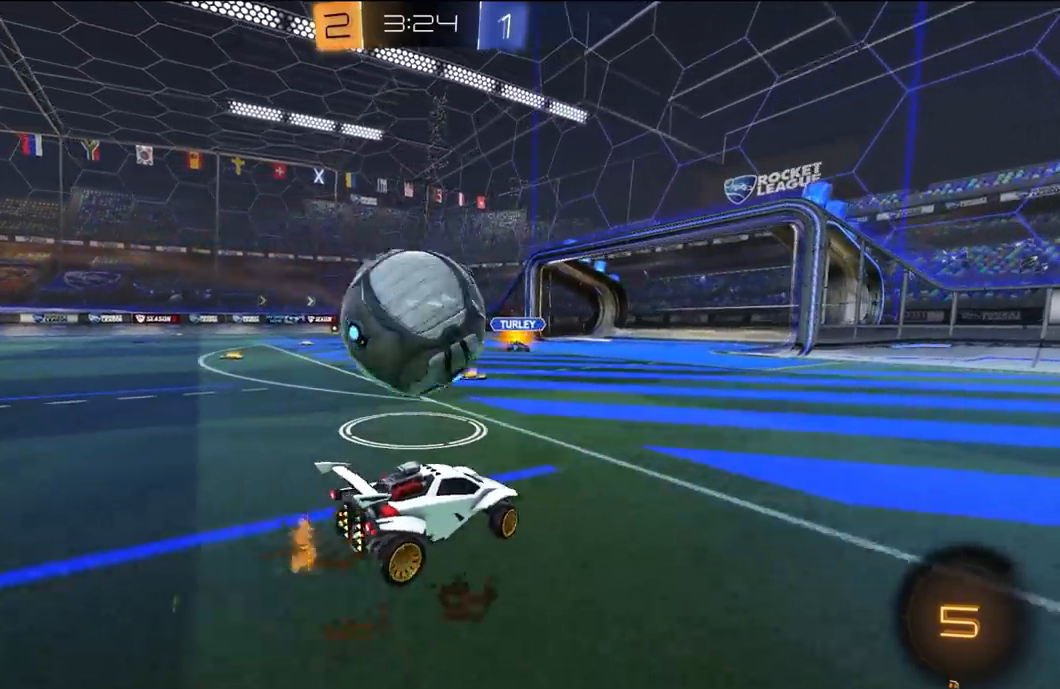
{"dt_ms": 500, "buttons": ["L1", "R2", "L3"], "left_stick": "down-left", "right_stick": "center", "events": [[100, "R1", "down"], [133, "A", "down"], [133, "L1", "down"], [133, "L3", "down"], [133, "left_stick", "up-left"], [167, "A", "up"], [233, "A", "down"], [333, "left_stick", "down-left"], [367, "A", "up"], [467, "R1", "up"]]}
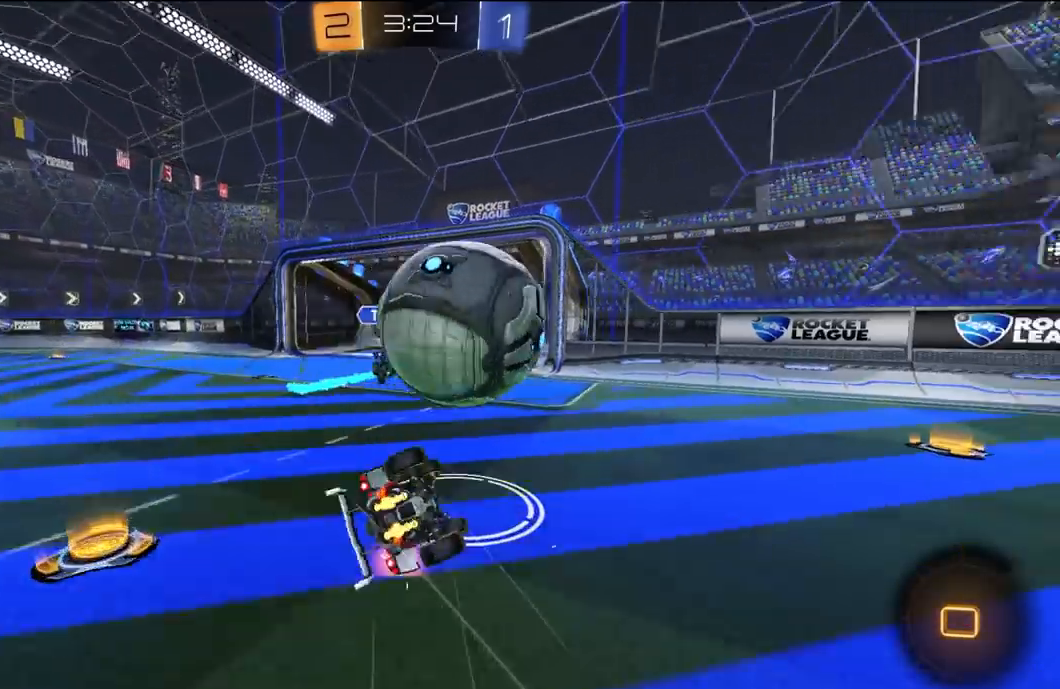
{"dt_ms": 500, "buttons": ["R2"], "left_stick": "down-left", "right_stick": "center", "events": [[33, "L3", "up"], [467, "L1", "up"]]}
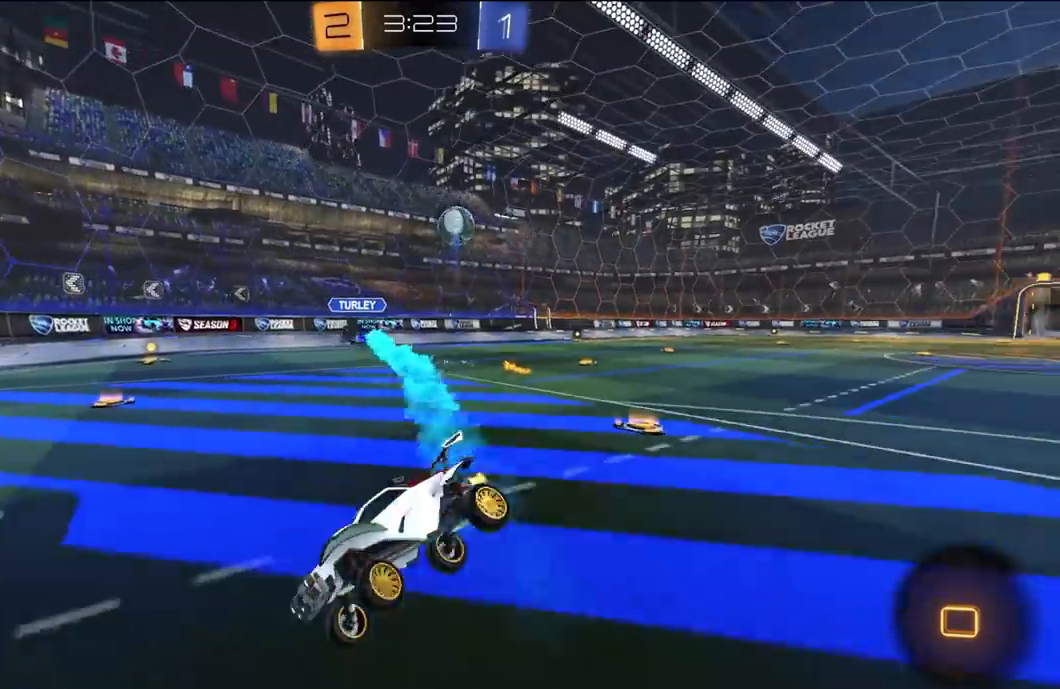
{"dt_ms": 500, "buttons": ["R2"], "left_stick": "left", "right_stick": "center", "events": [[233, "left_stick", "left"], [267, "L1", "down"], [367, "L1", "up"]]}
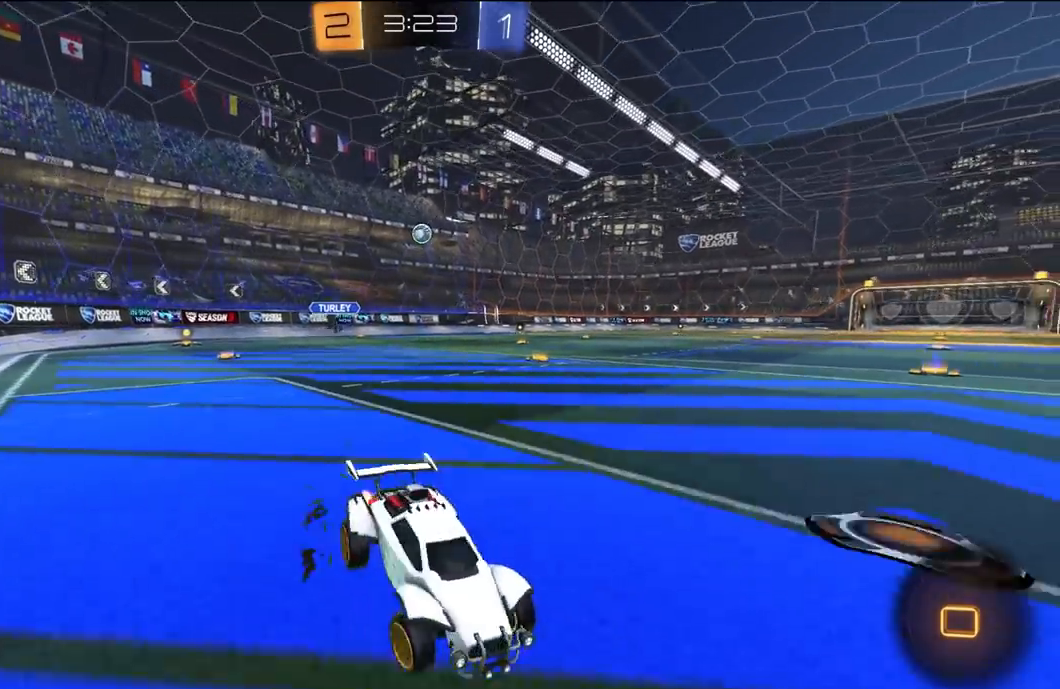
{"dt_ms": 500, "buttons": ["A", "L1", "R1", "R2", "L3"], "left_stick": "up-left", "right_stick": "center", "events": [[433, "A", "down"], [433, "L1", "down"], [433, "left_stick", "up-left"], [467, "A", "up"], [467, "L3", "down"], [467, "R1", "down"], [500, "A", "down"]]}
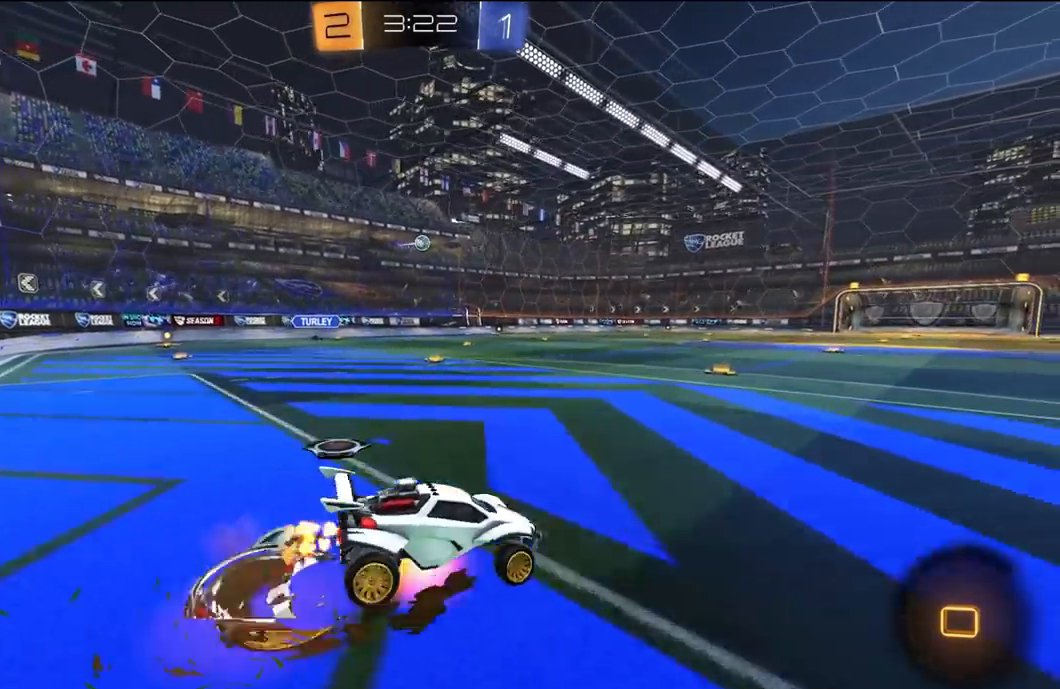
{"dt_ms": 500, "buttons": ["L1", "R2"], "left_stick": "down-left", "right_stick": "center", "events": [[33, "left_stick", "down"], [67, "A", "up"], [67, "B", "down"], [67, "L3", "up"], [67, "Y", "down"], [133, "B", "up"], [167, "Y", "up"], [200, "R1", "up"], [233, "left_stick", "down-left"], [300, "Y", "down"], [400, "Y", "up"]]}
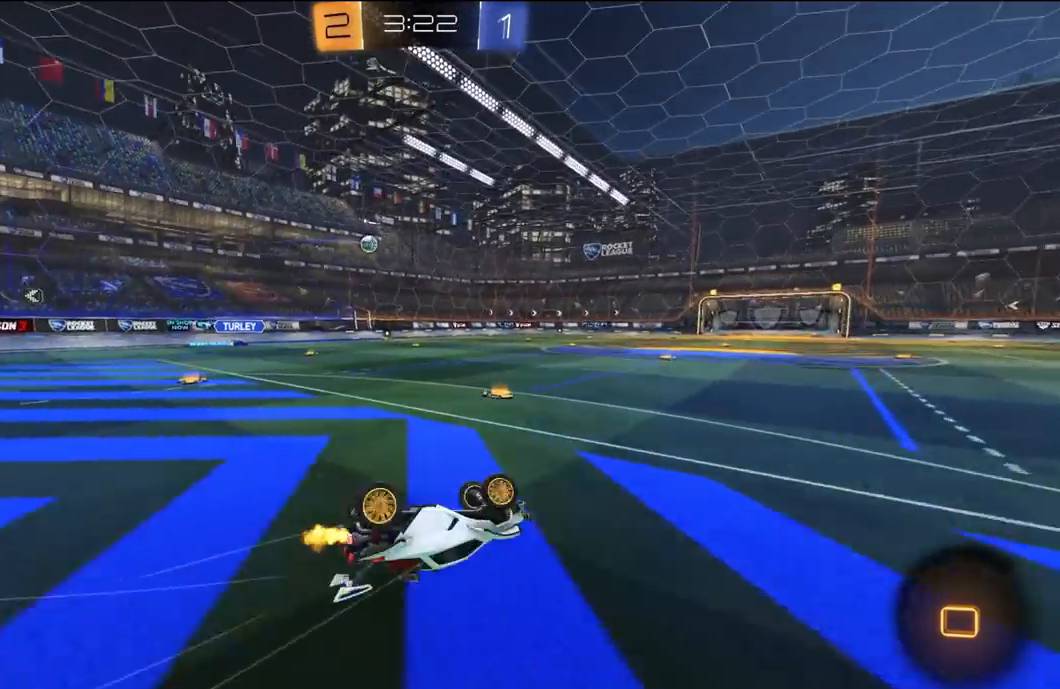
{"dt_ms": 500, "buttons": ["R2"], "left_stick": "center", "right_stick": "center", "events": [[67, "R2", "up"], [167, "L1", "up"], [167, "R2", "down"], [333, "L1", "down"], [333, "left_stick", "center"], [500, "L1", "up"]]}
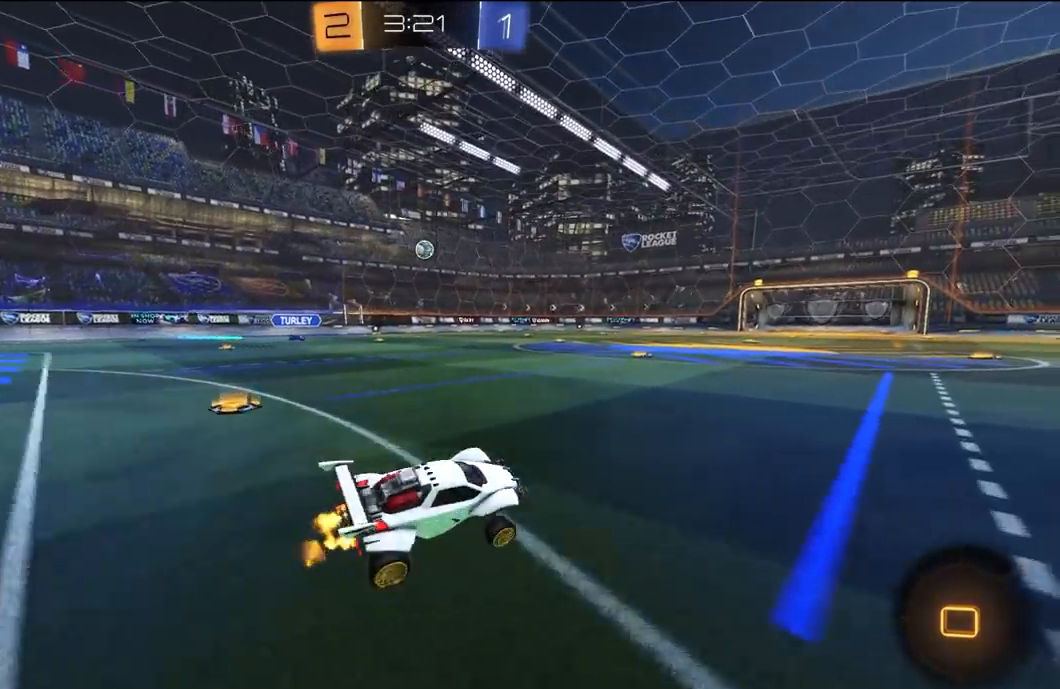
{"dt_ms": 500, "buttons": ["Y", "L1", "R2"], "left_stick": "down-left", "right_stick": "center", "events": [[33, "left_stick", "right"], [133, "A", "down"], [167, "L1", "down"], [167, "left_stick", "up-left"], [200, "A", "up"], [200, "L3", "down"], [200, "R1", "down"], [233, "A", "down"], [267, "left_stick", "down-left"], [333, "A", "up"], [433, "R1", "up"], [467, "L3", "up"], [500, "Y", "down"]]}
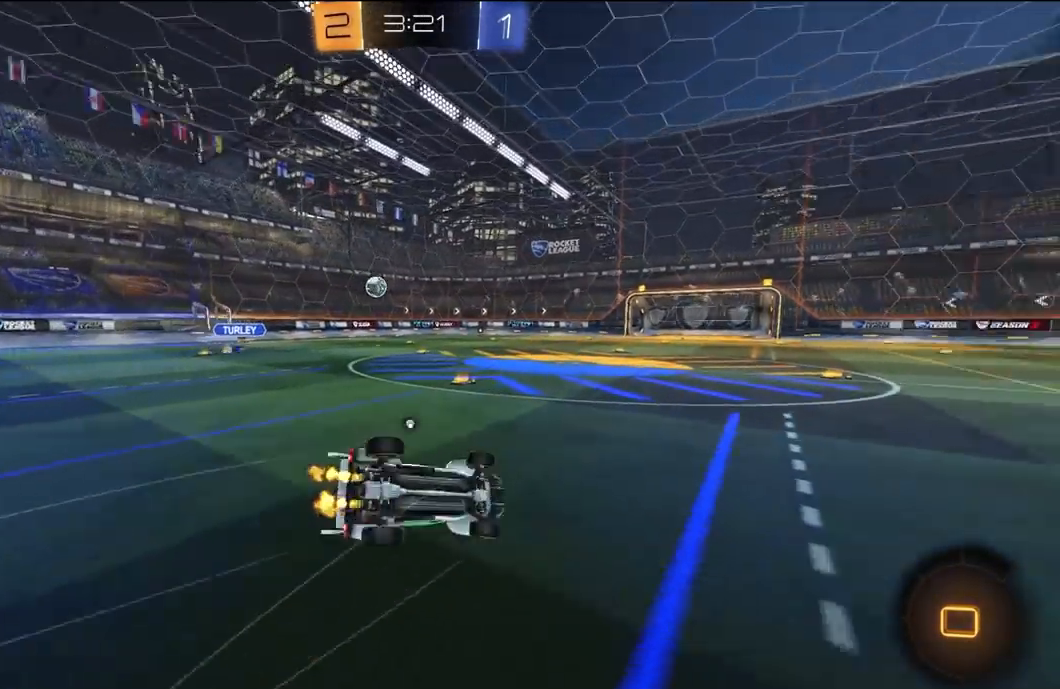
{"dt_ms": 500, "buttons": ["R2"], "left_stick": "left", "right_stick": "center", "events": [[67, "Y", "up"], [133, "Y", "down"], [267, "Y", "up"], [433, "L1", "up"], [467, "left_stick", "left"]]}
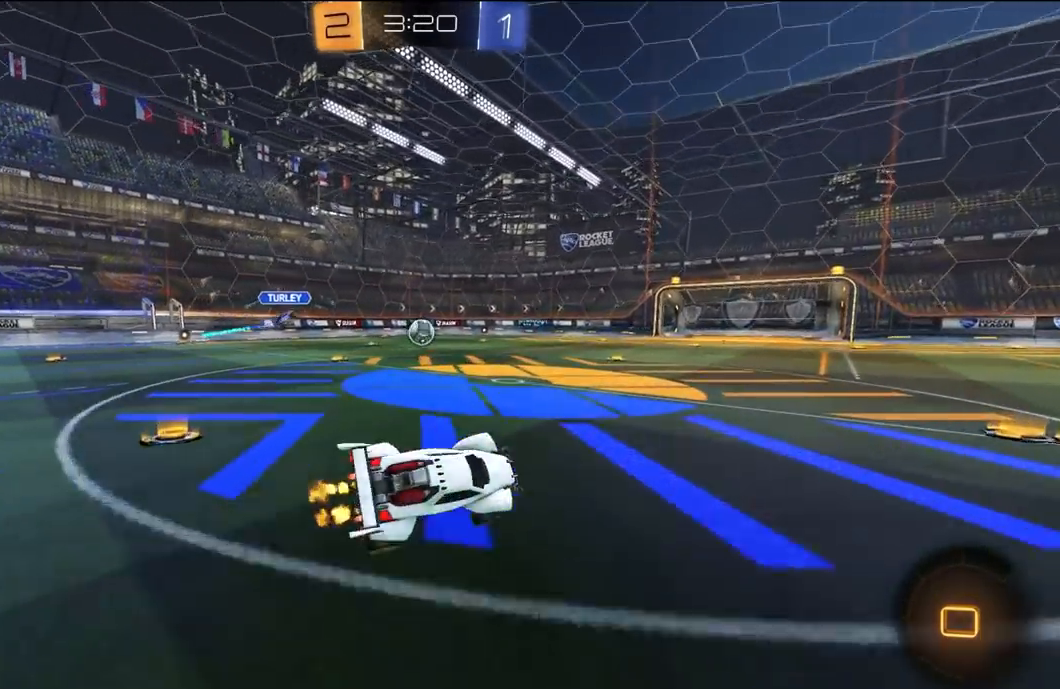
{"dt_ms": 500, "buttons": ["L1", "R2", "L3"], "left_stick": "up", "right_stick": "center", "events": [[133, "left_stick", "center"], [400, "A", "down"], [400, "left_stick", "up"], [467, "L3", "down"], [500, "A", "up"], [500, "L1", "down"]]}
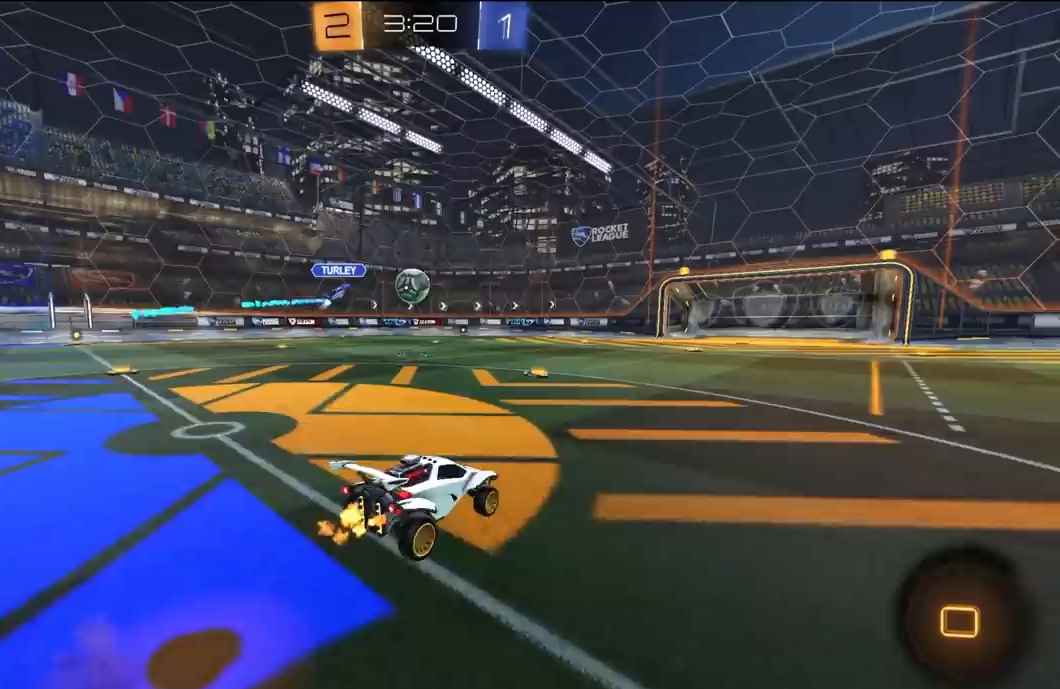
{"dt_ms": 500, "buttons": ["R2"], "left_stick": "center", "right_stick": "center", "events": [[33, "A", "down"], [67, "L1", "up"], [67, "L3", "up"], [133, "A", "up"], [167, "left_stick", "center"]]}
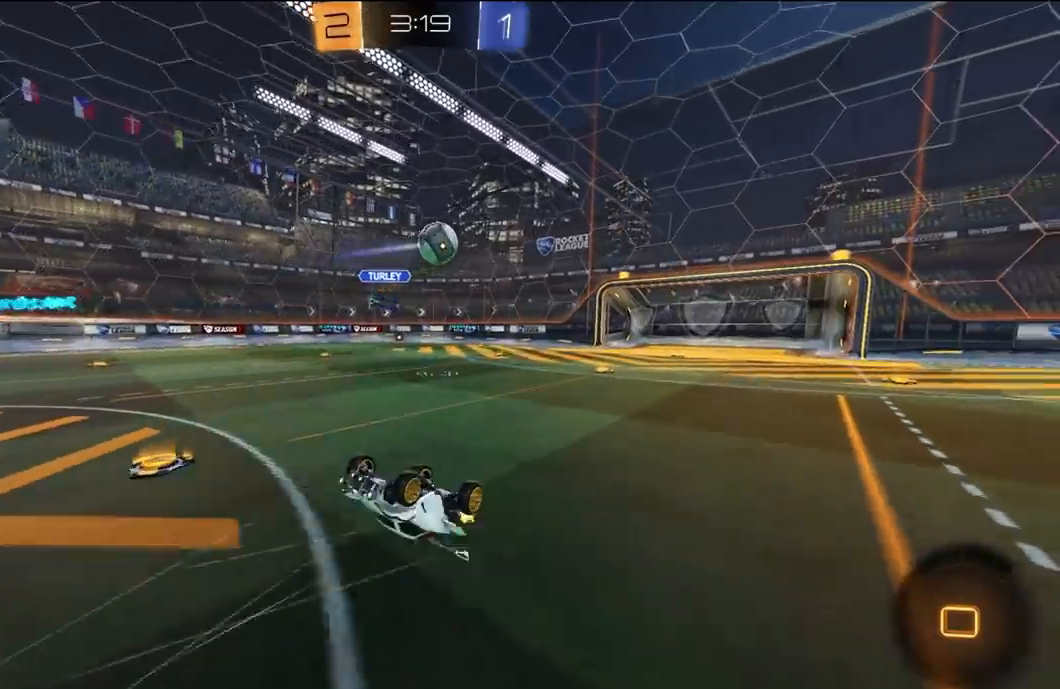
{"dt_ms": 500, "buttons": ["R2"], "left_stick": "center", "right_stick": "center", "events": [[67, "R2", "up"], [167, "R2", "down"]]}